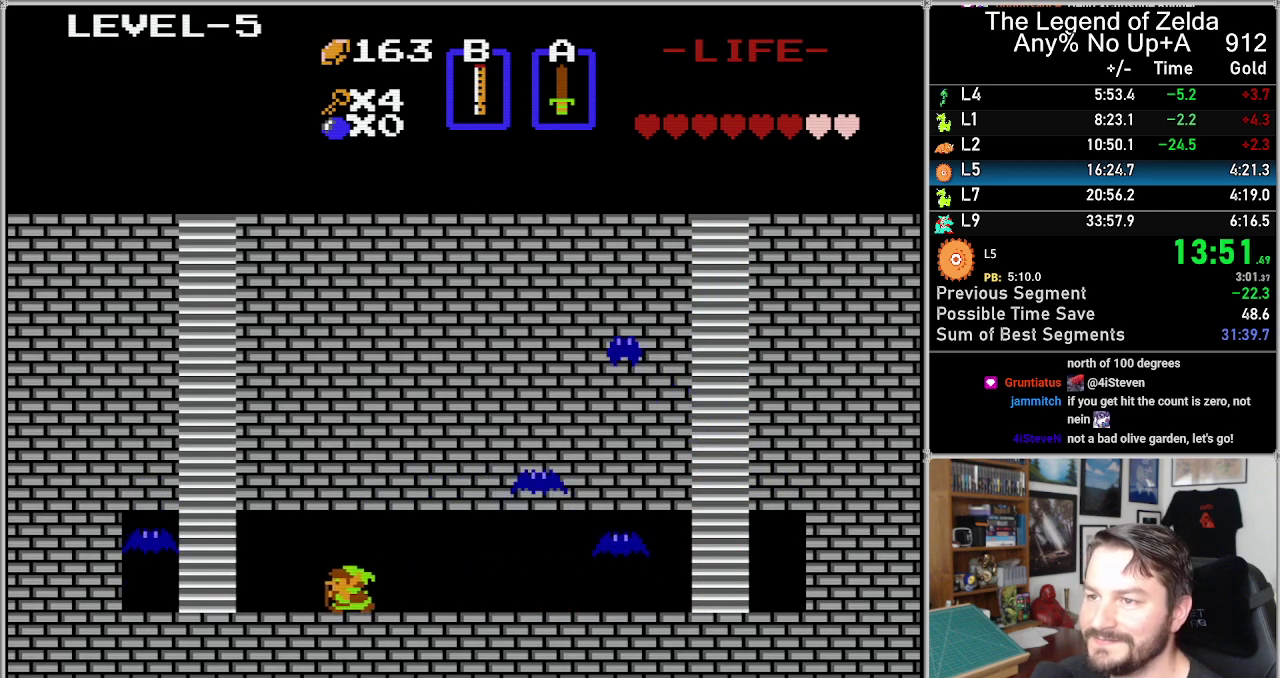
Gameplay with a controller (Nintendo layout); each line is a JSON object with the inputs held at the frame after it. "events" lists button and stick changes between this image and that frame as [ms after this image, input, new state], when the widget could be followed in between. Not read: L3 R3.
{"buttons": ["DPAD_UP", "DPAD_LEFT"], "events": [[500, "DPAD_UP", "down"]]}
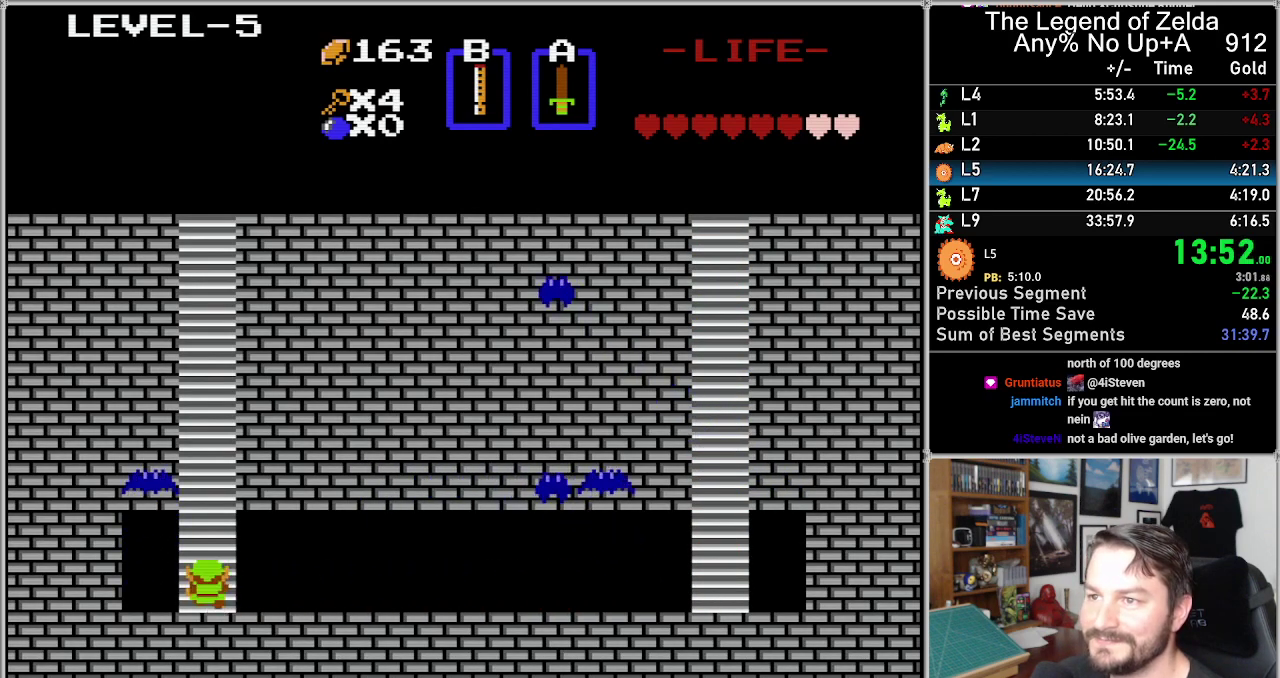
{"buttons": ["DPAD_UP"], "events": [[33, "DPAD_LEFT", "up"]]}
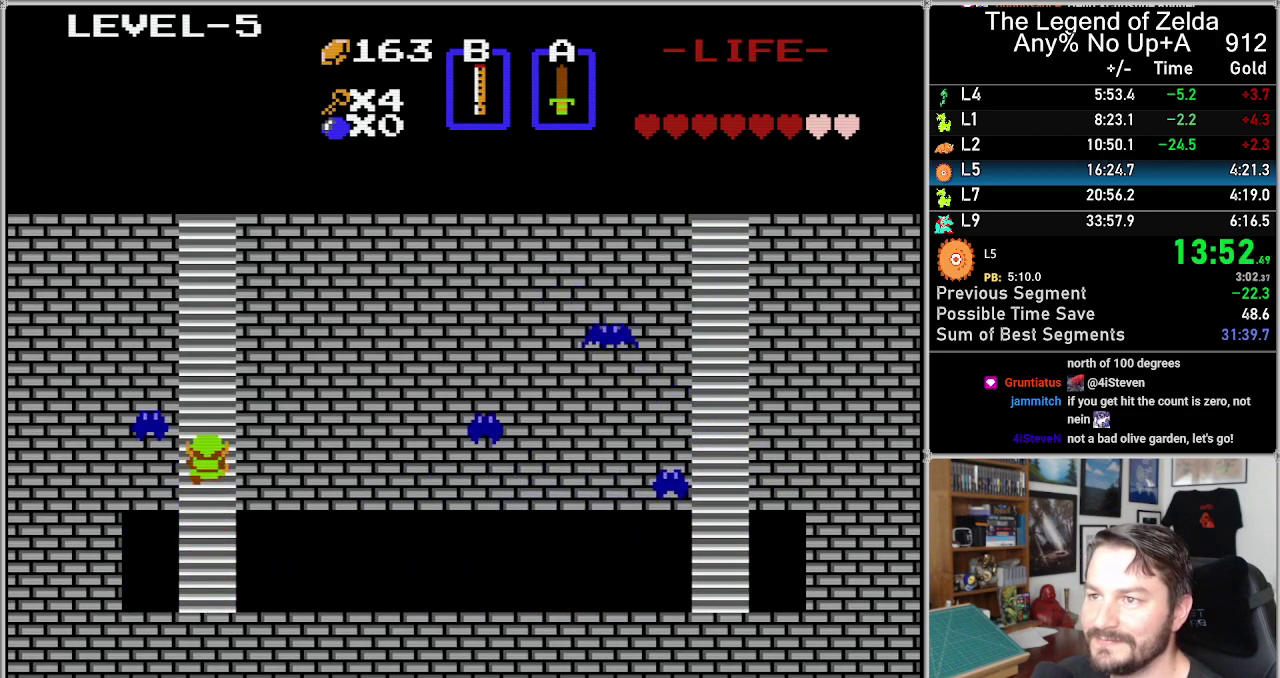
{"buttons": ["DPAD_UP"], "events": []}
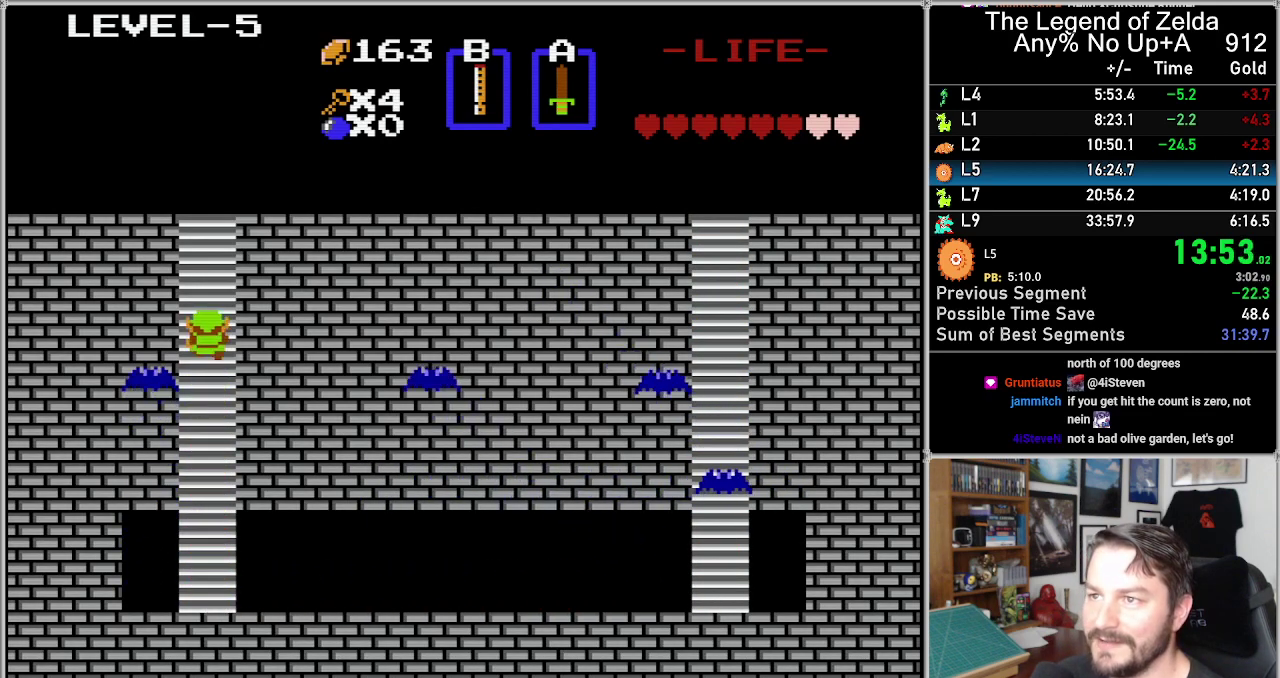
{"buttons": ["DPAD_UP"], "events": []}
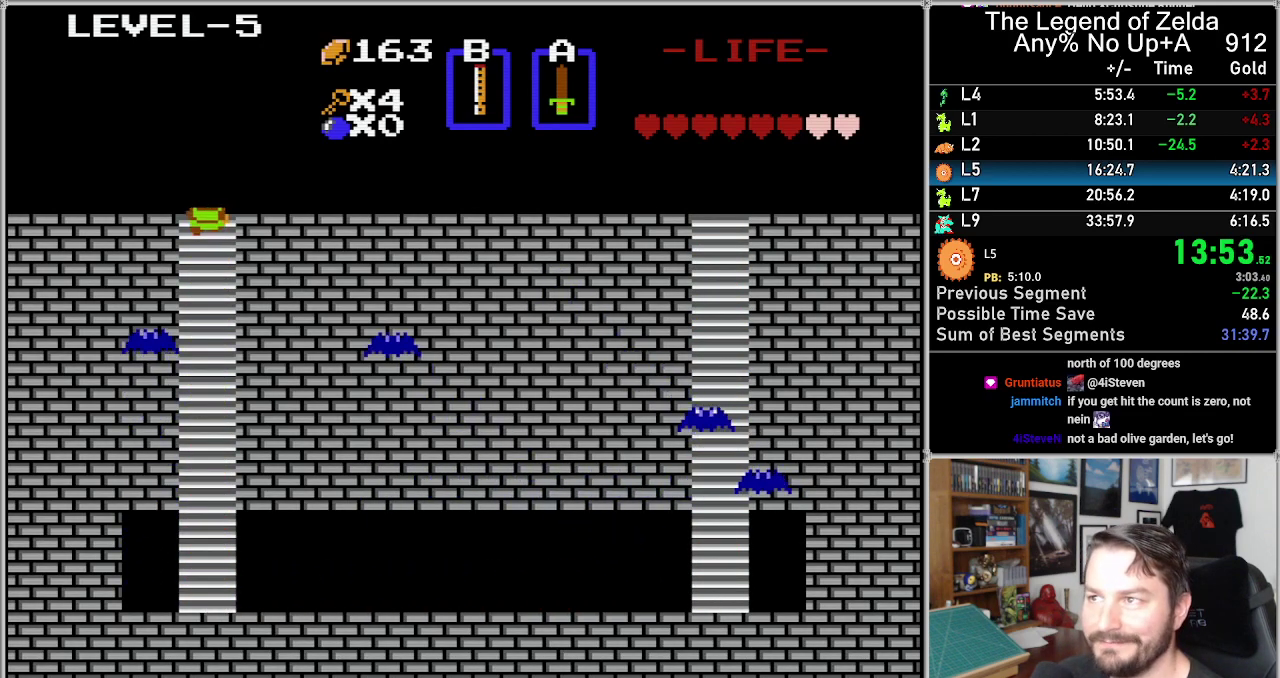
{"buttons": ["DPAD_UP"], "events": []}
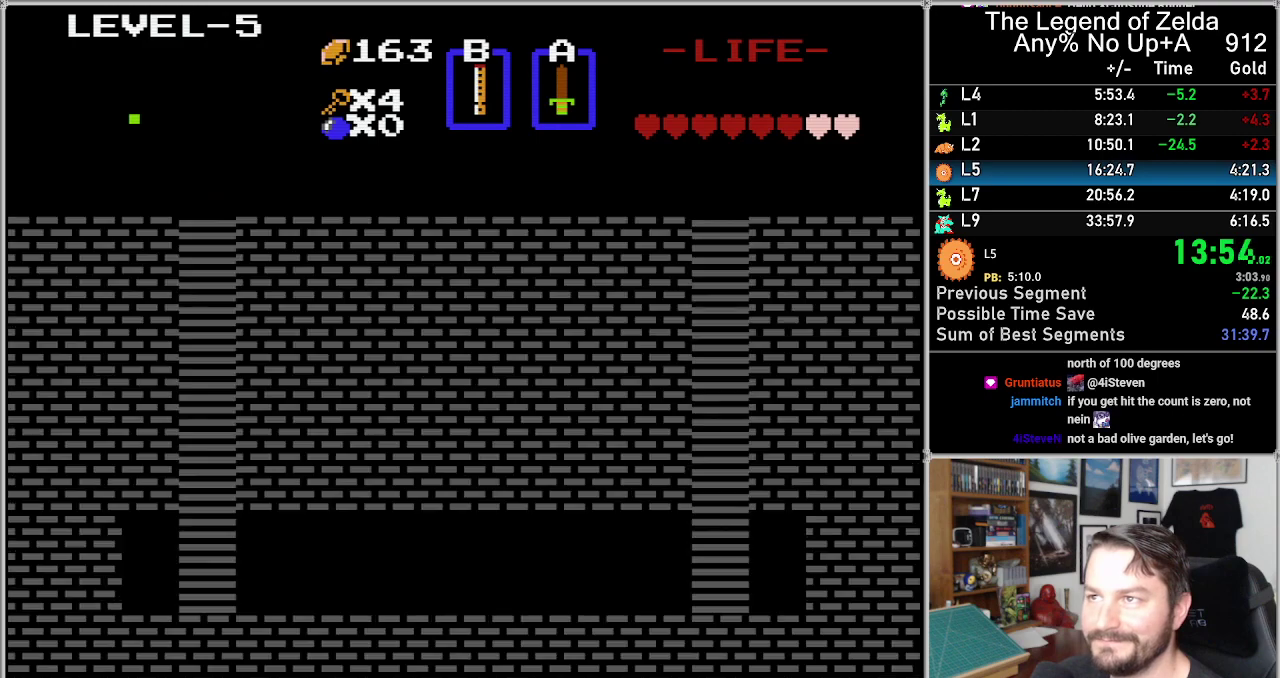
{"buttons": ["DPAD_DOWN"], "events": [[33, "DPAD_UP", "up"], [283, "DPAD_DOWN", "down"]]}
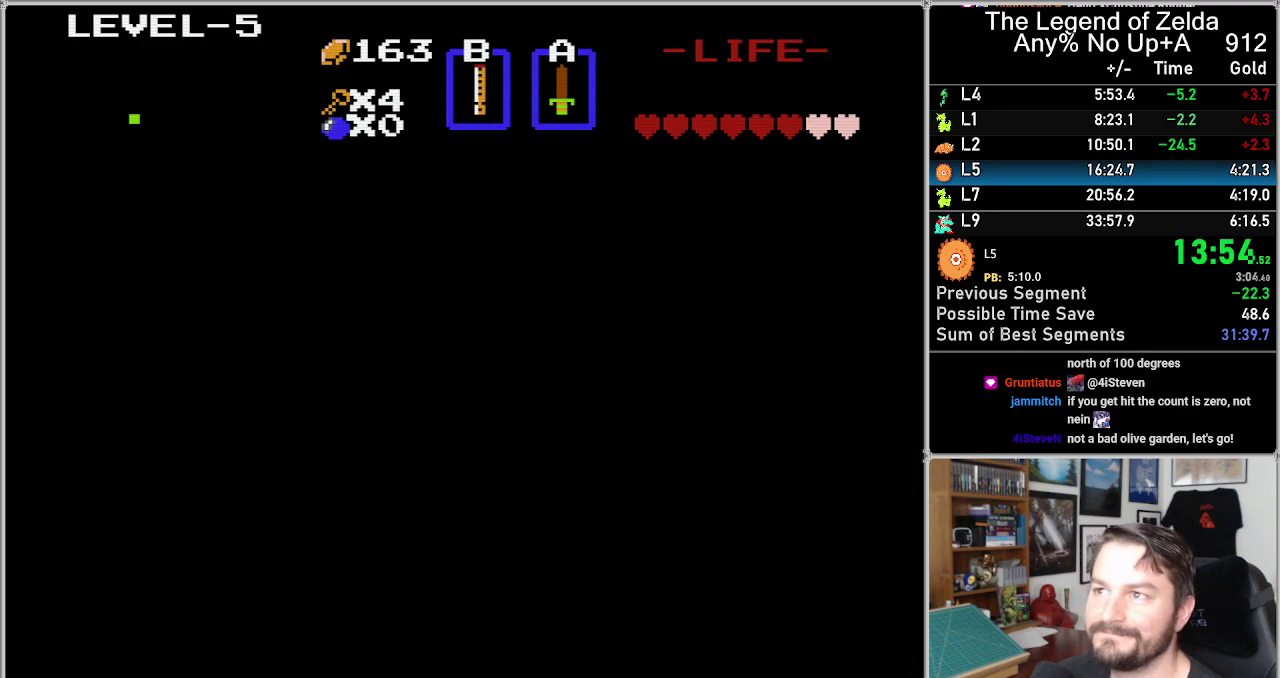
{"buttons": ["DPAD_DOWN"], "events": []}
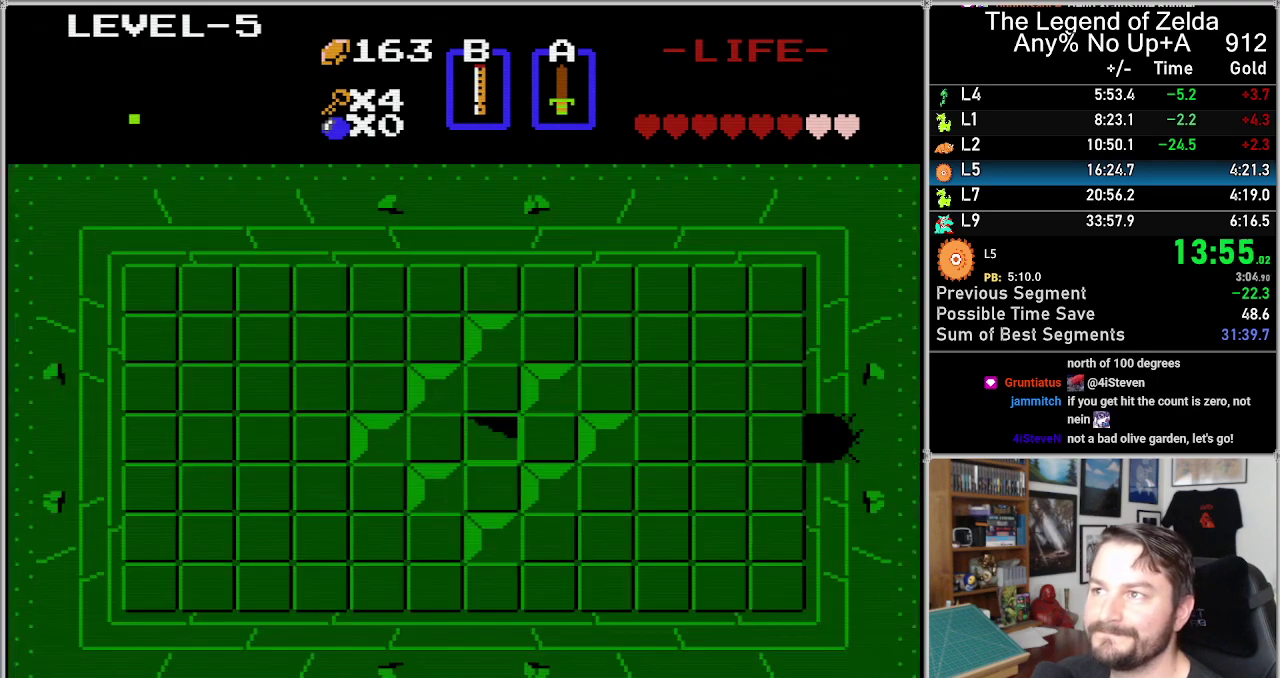
{"buttons": ["DPAD_DOWN"], "events": []}
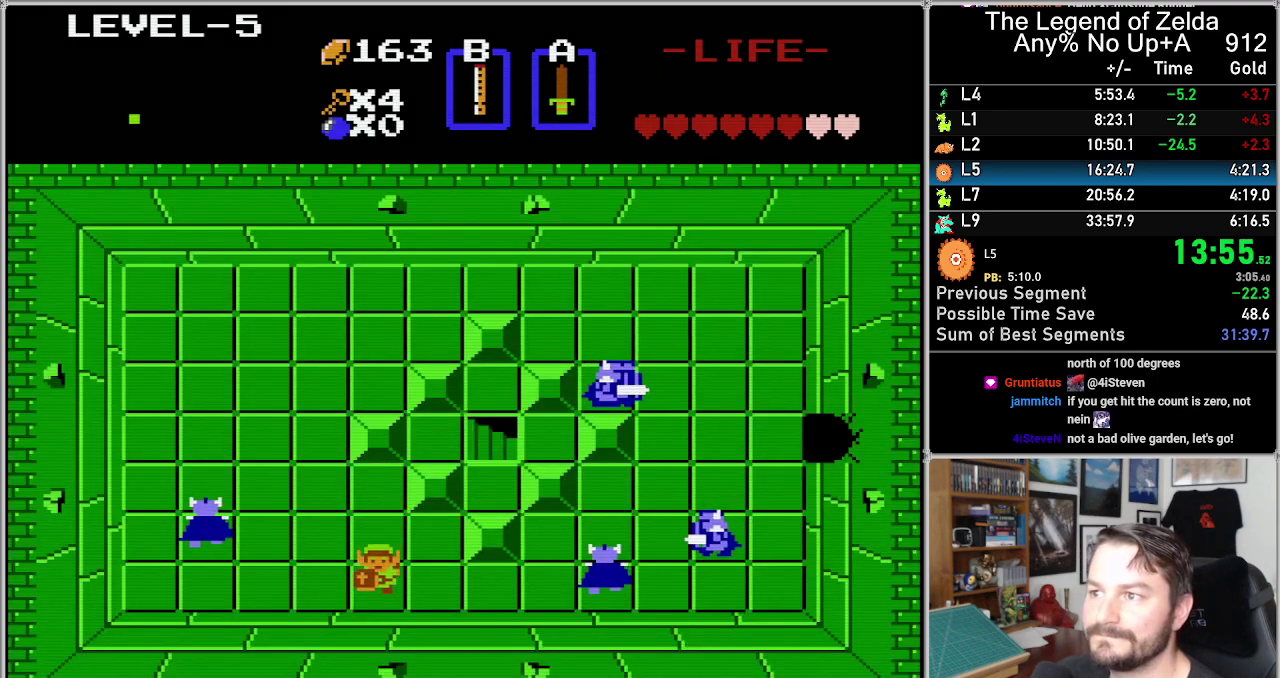
{"buttons": ["DPAD_RIGHT"], "events": [[167, "DPAD_RIGHT", "down"], [200, "DPAD_DOWN", "up"]]}
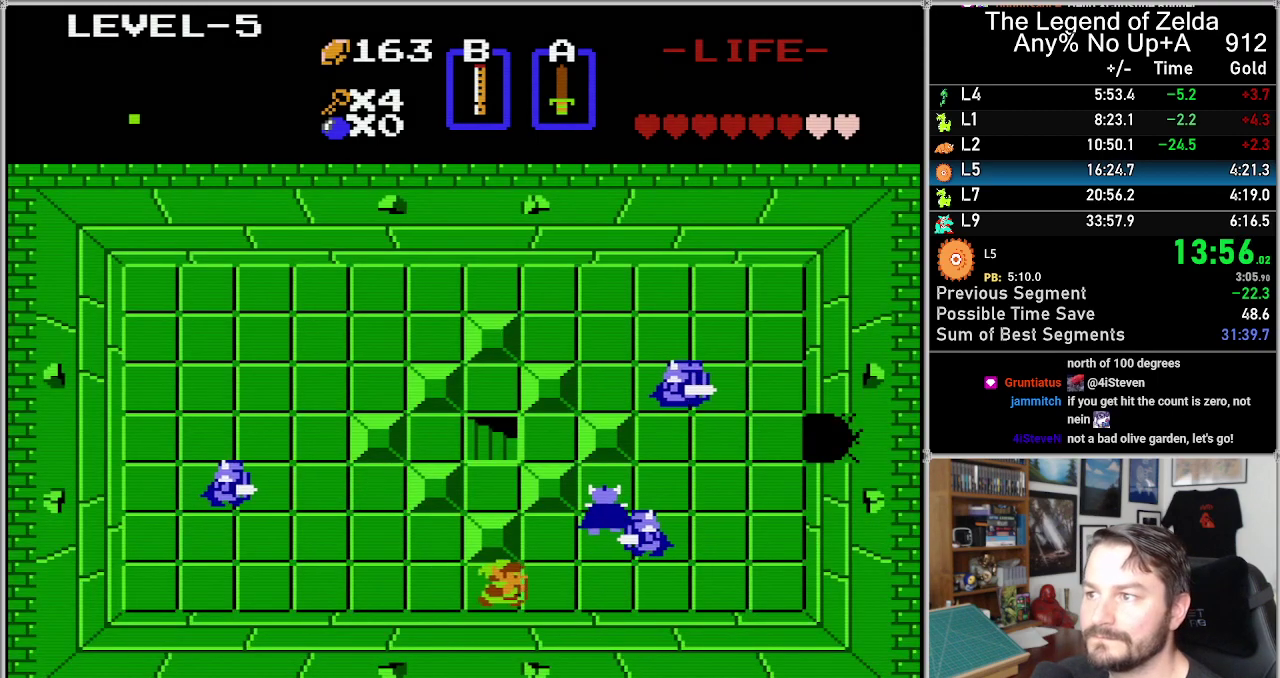
{"buttons": ["DPAD_RIGHT"], "events": []}
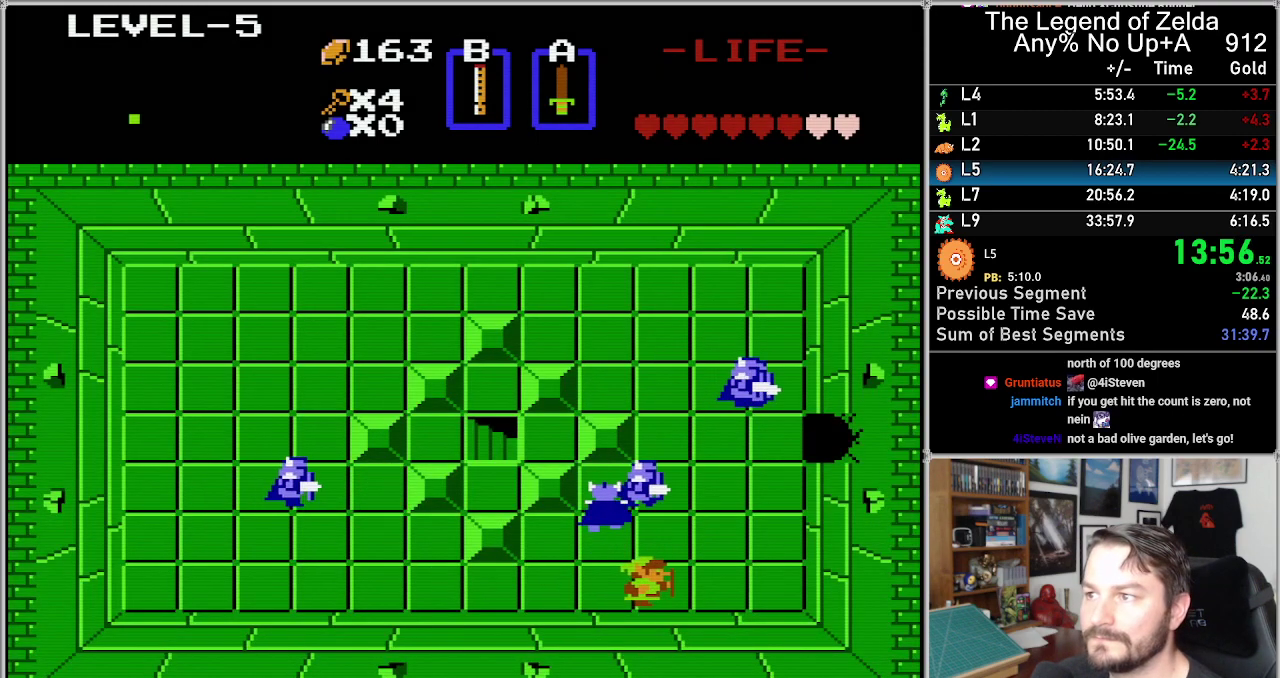
{"buttons": ["DPAD_RIGHT"], "events": []}
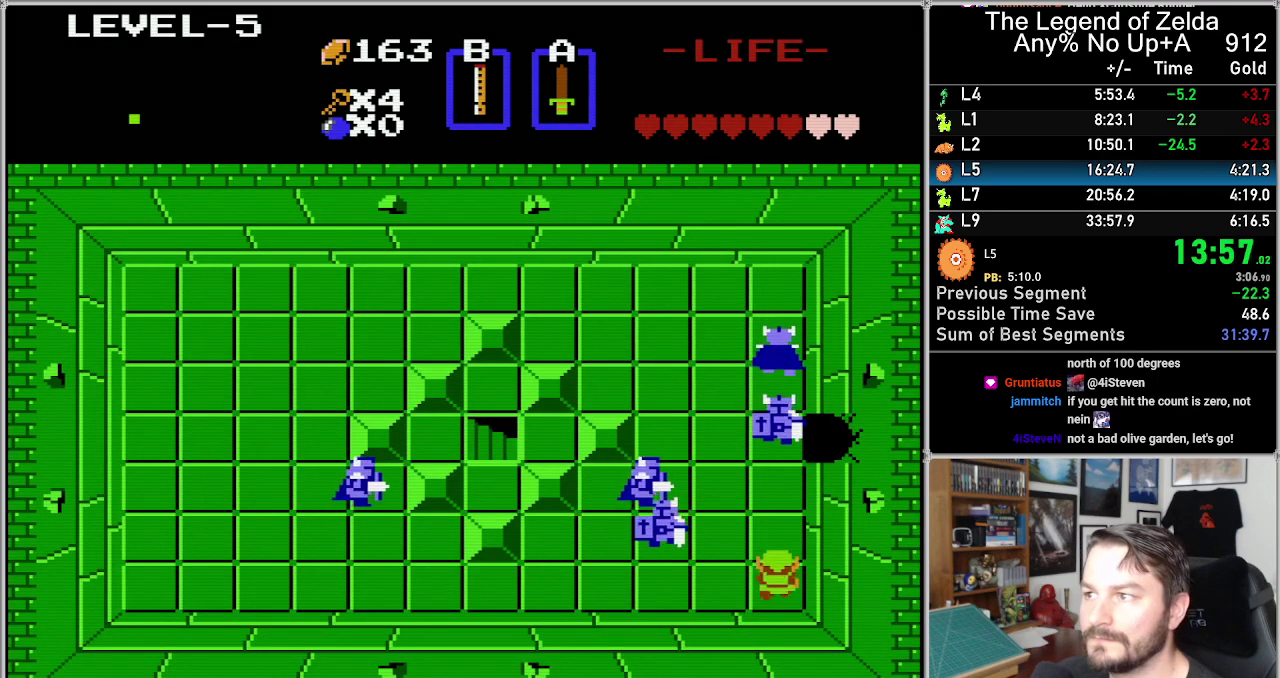
{"buttons": [], "events": [[100, "DPAD_UP", "down"], [133, "DPAD_RIGHT", "up"], [267, "DPAD_UP", "up"]]}
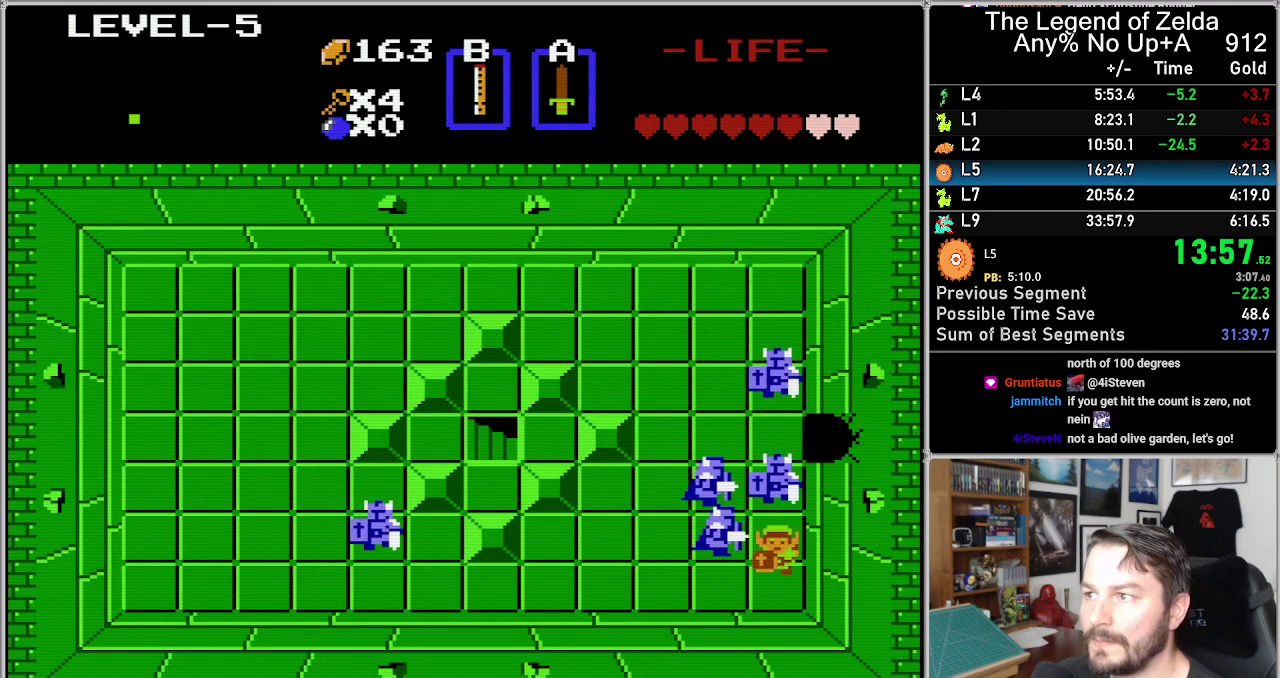
{"buttons": ["DPAD_LEFT"], "events": [[67, "DPAD_DOWN", "down"], [250, "DPAD_DOWN", "up"], [250, "DPAD_LEFT", "down"]]}
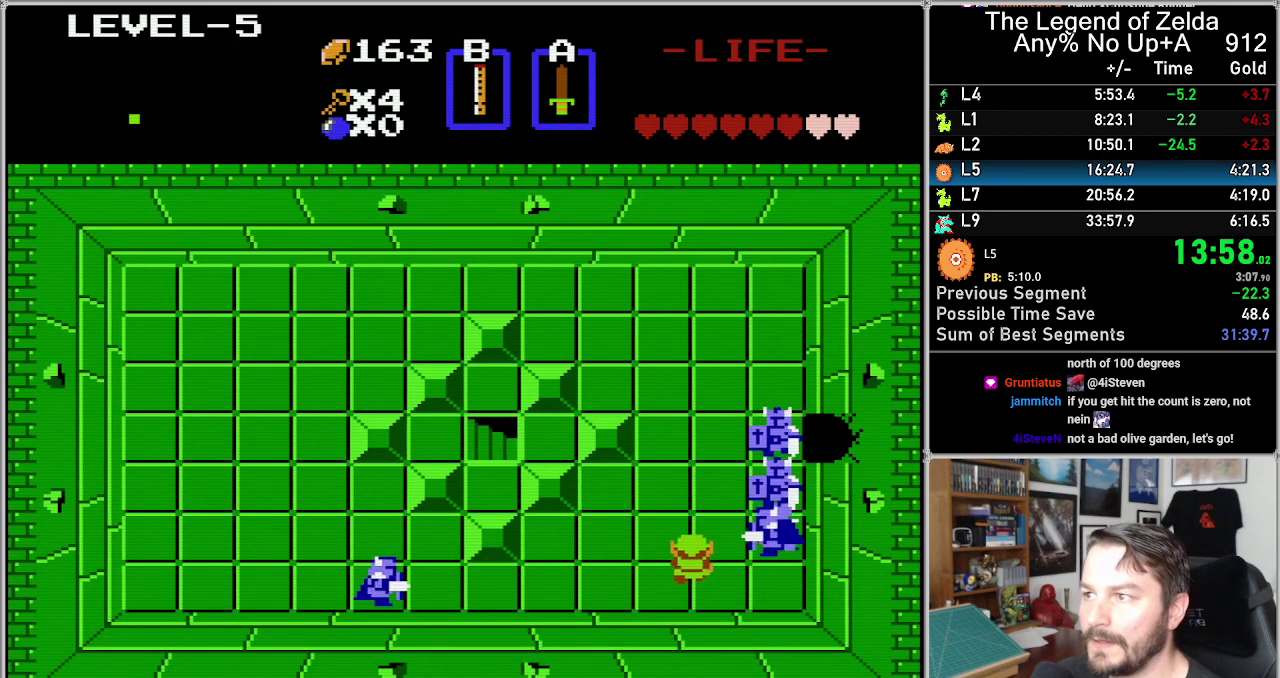
{"buttons": ["DPAD_UP"], "events": [[33, "DPAD_UP", "down"], [67, "DPAD_LEFT", "up"]]}
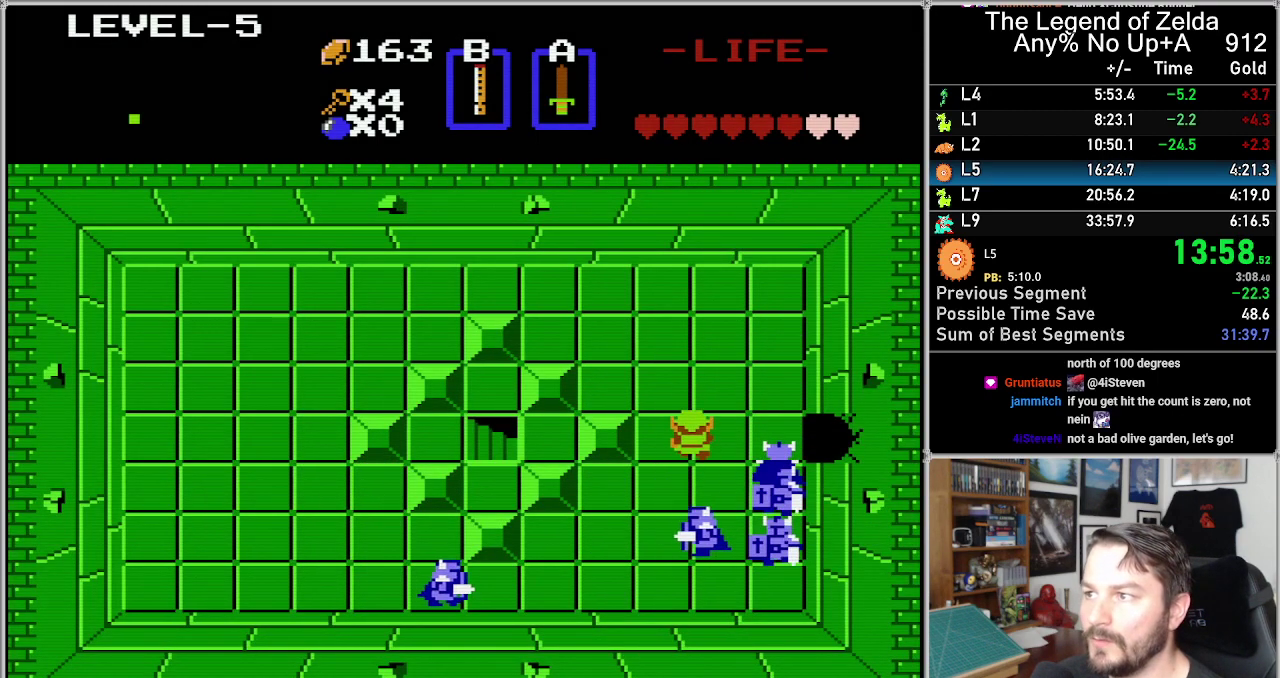
{"buttons": ["DPAD_DOWN"], "events": [[267, "DPAD_UP", "up"], [417, "DPAD_DOWN", "down"]]}
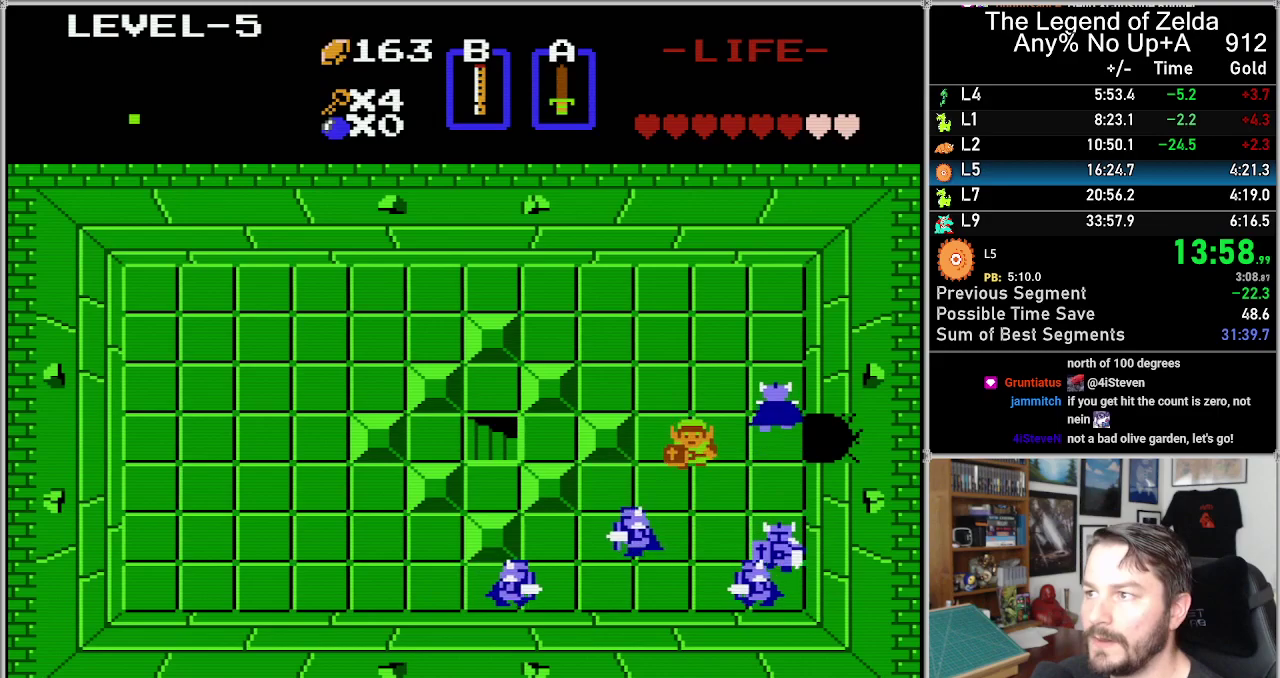
{"buttons": ["DPAD_RIGHT"], "events": [[117, "DPAD_DOWN", "up"], [333, "DPAD_RIGHT", "down"]]}
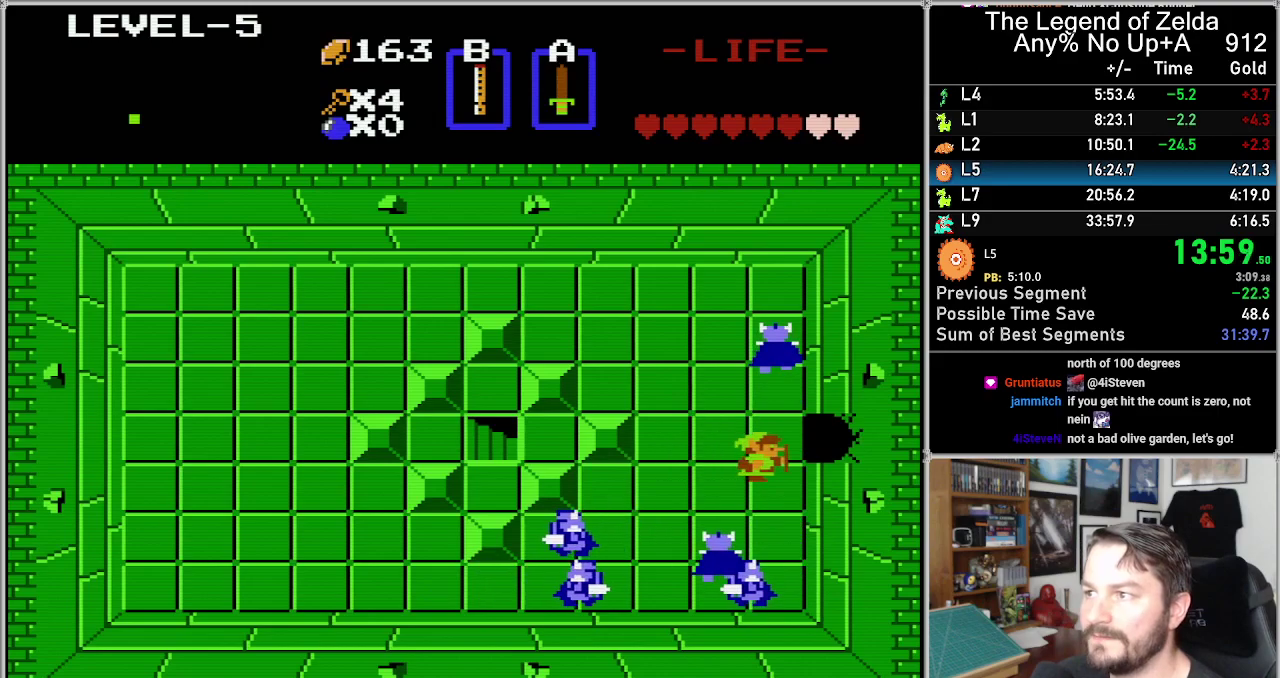
{"buttons": ["DPAD_RIGHT"], "events": [[150, "DPAD_RIGHT", "up"], [150, "DPAD_UP", "down"], [233, "DPAD_RIGHT", "down"], [233, "DPAD_UP", "up"]]}
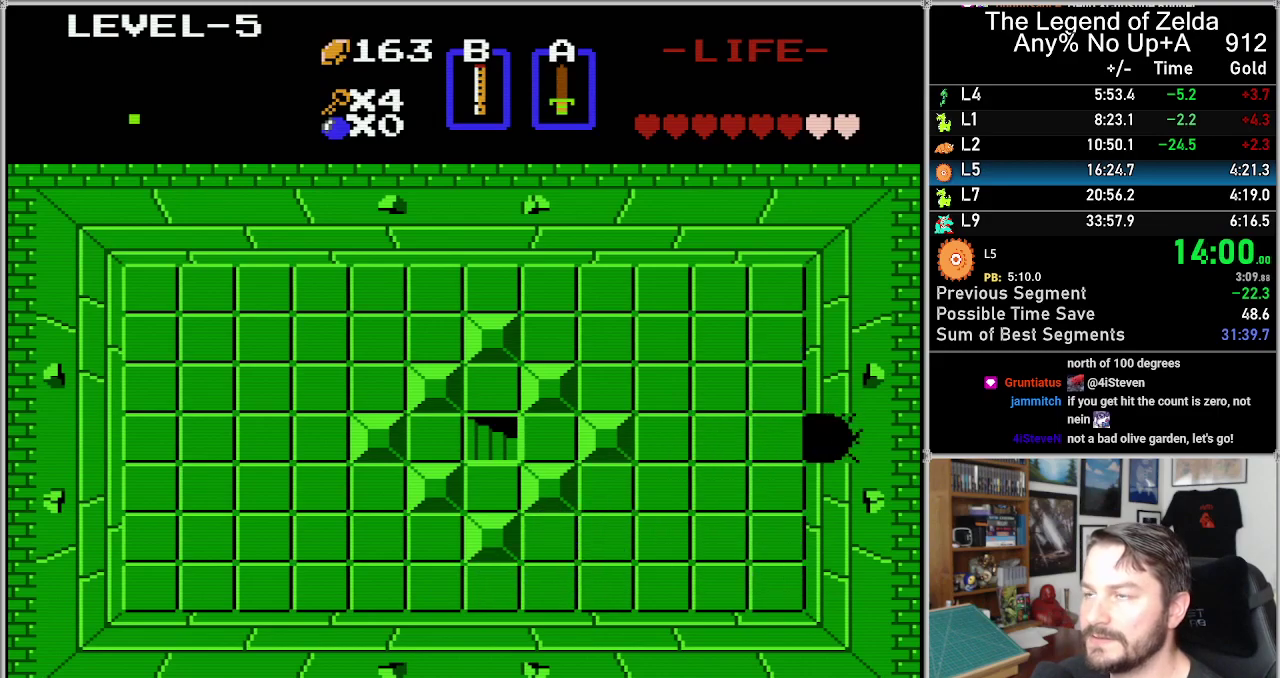
{"buttons": ["DPAD_RIGHT"], "events": []}
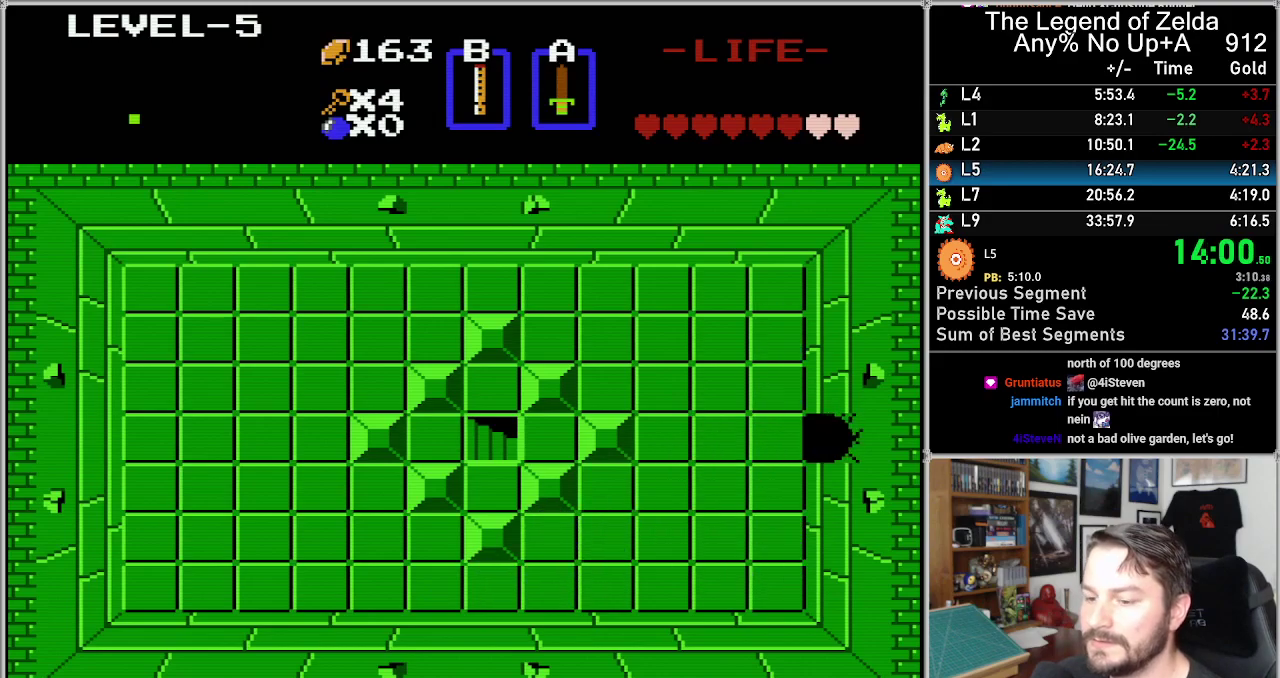
{"buttons": ["DPAD_RIGHT"], "events": []}
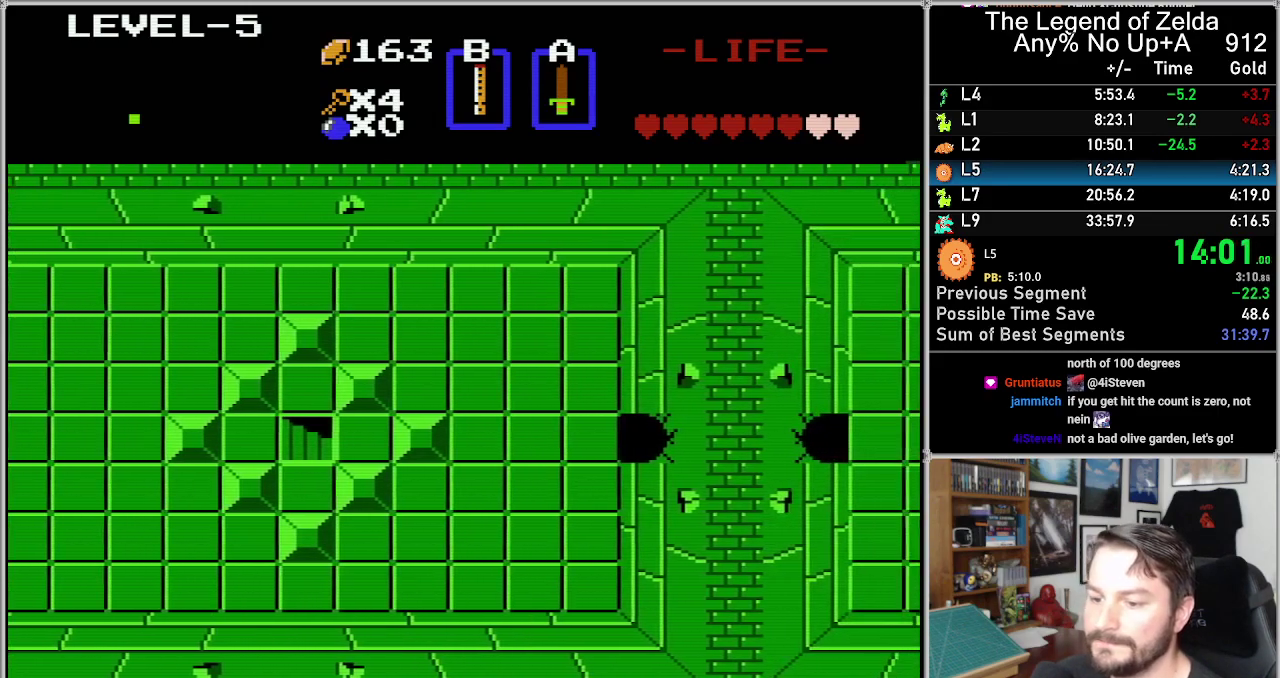
{"buttons": ["DPAD_RIGHT"], "events": []}
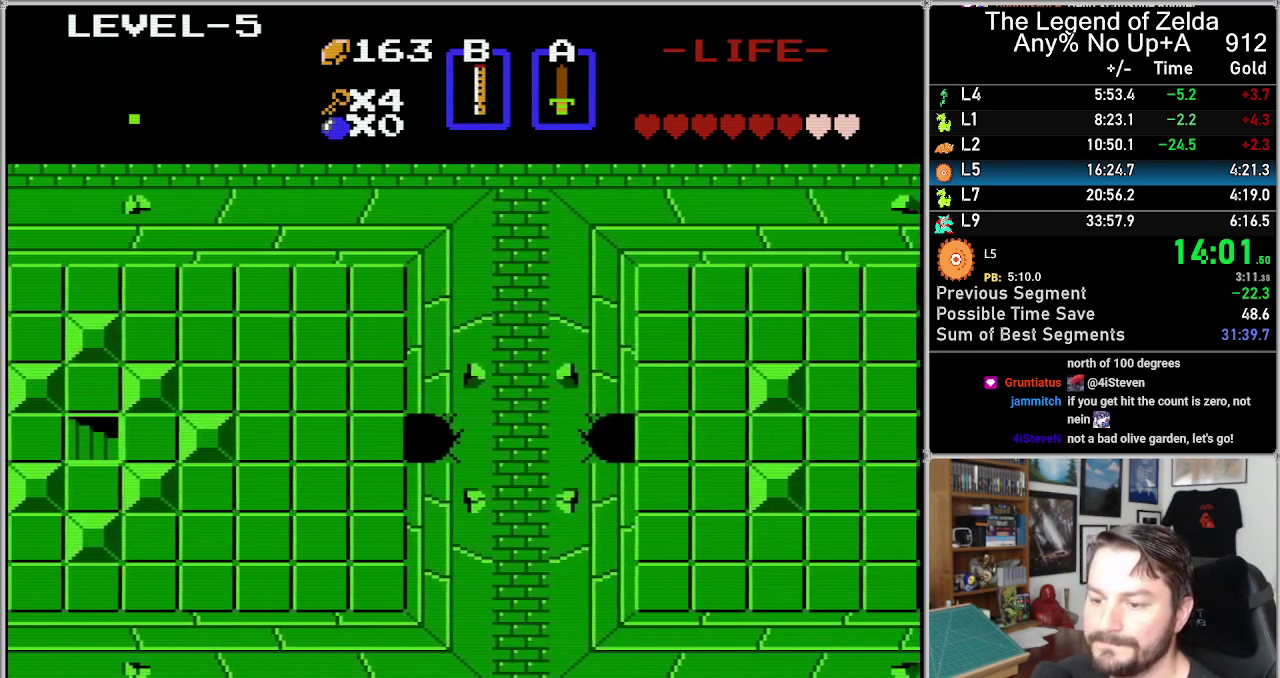
{"buttons": ["DPAD_RIGHT"], "events": []}
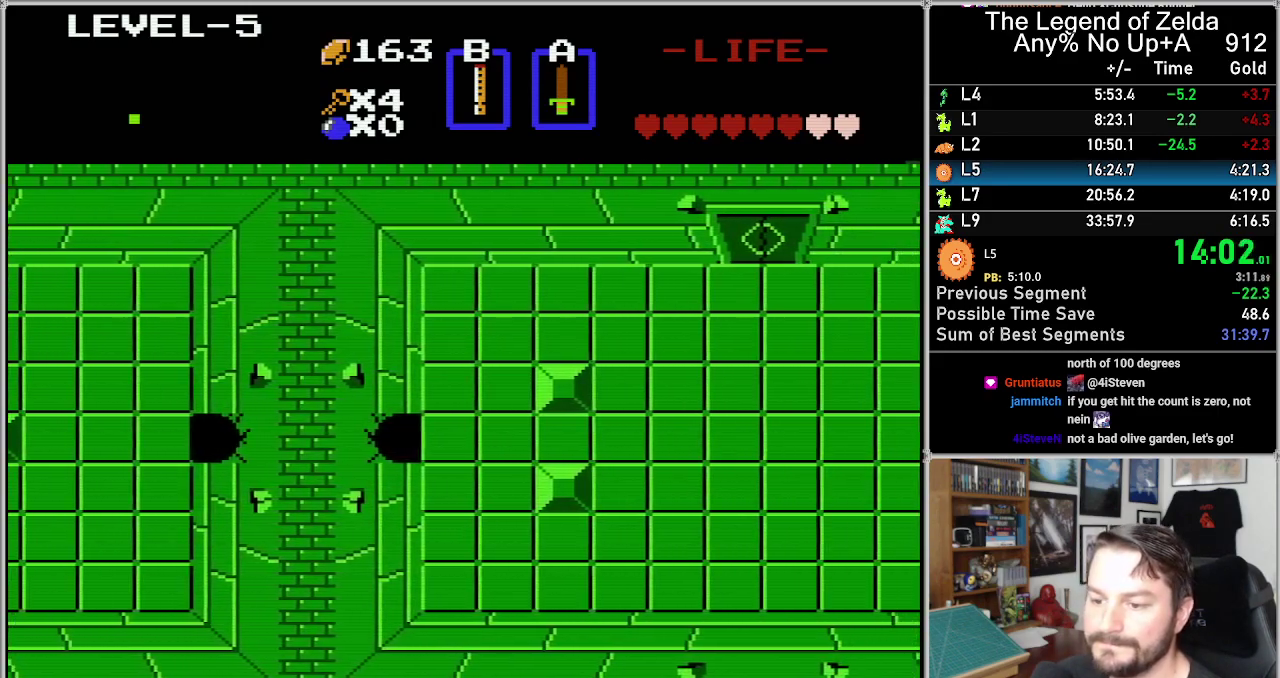
{"buttons": ["DPAD_RIGHT"], "events": []}
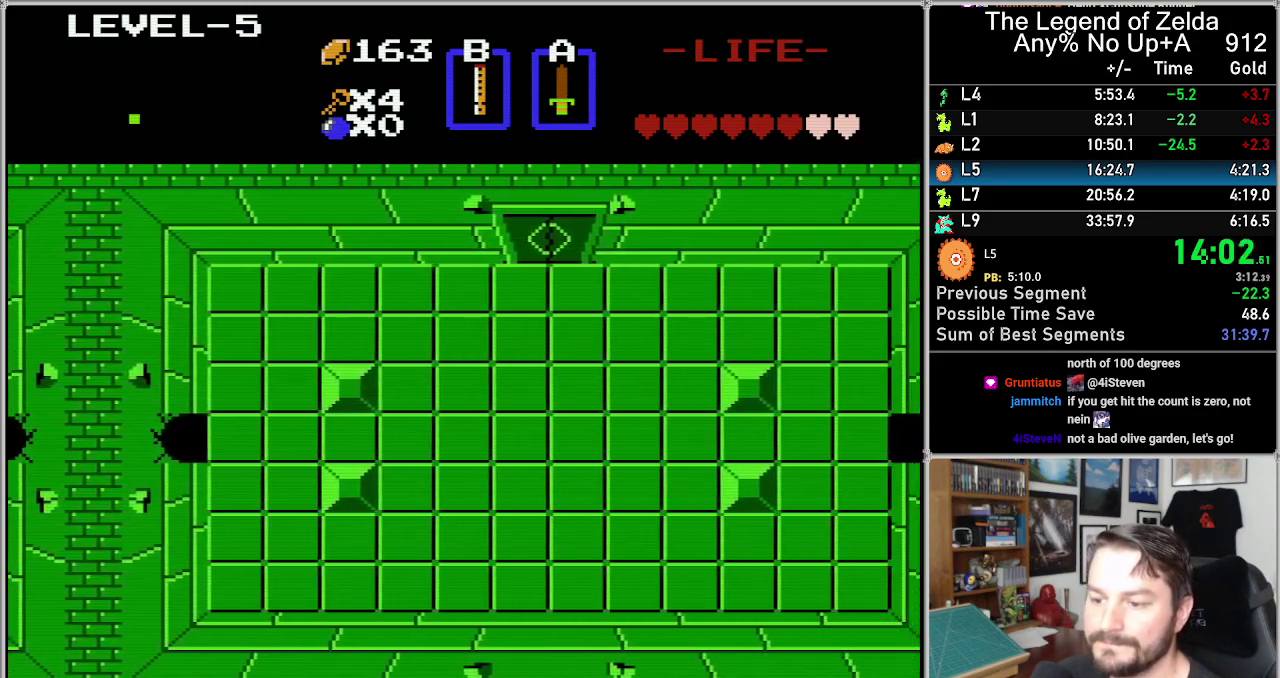
{"buttons": ["DPAD_RIGHT"], "events": []}
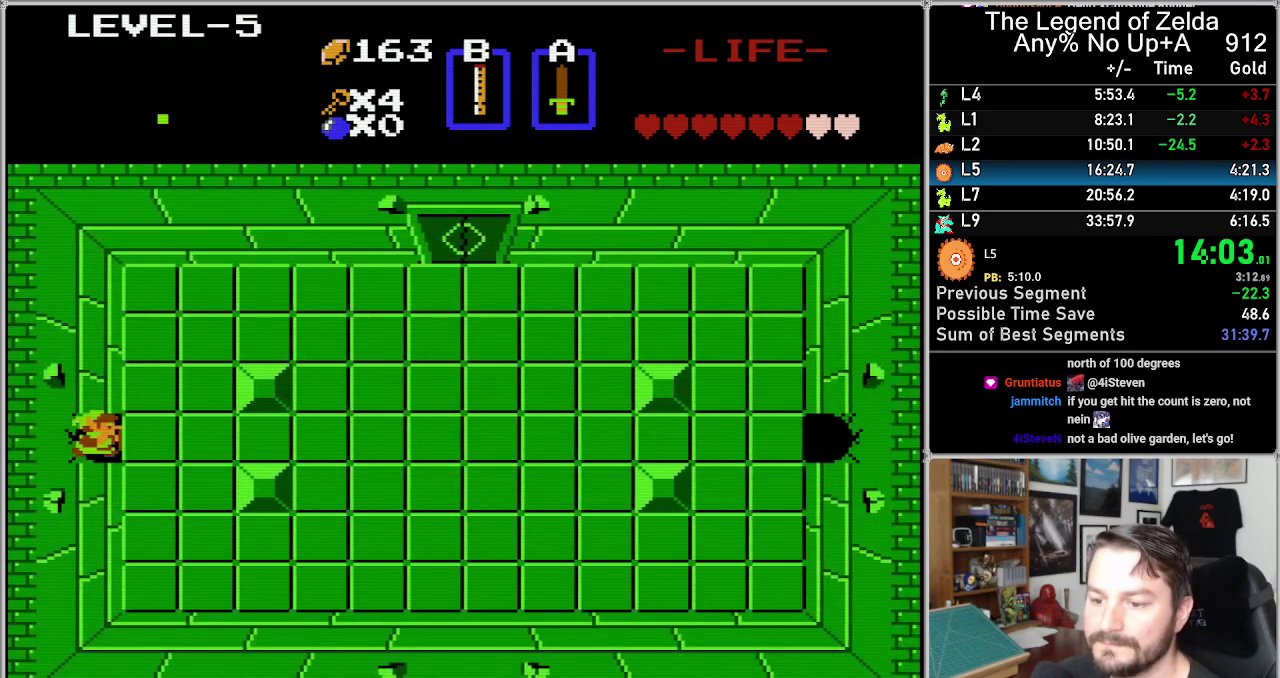
{"buttons": ["DPAD_RIGHT"], "events": []}
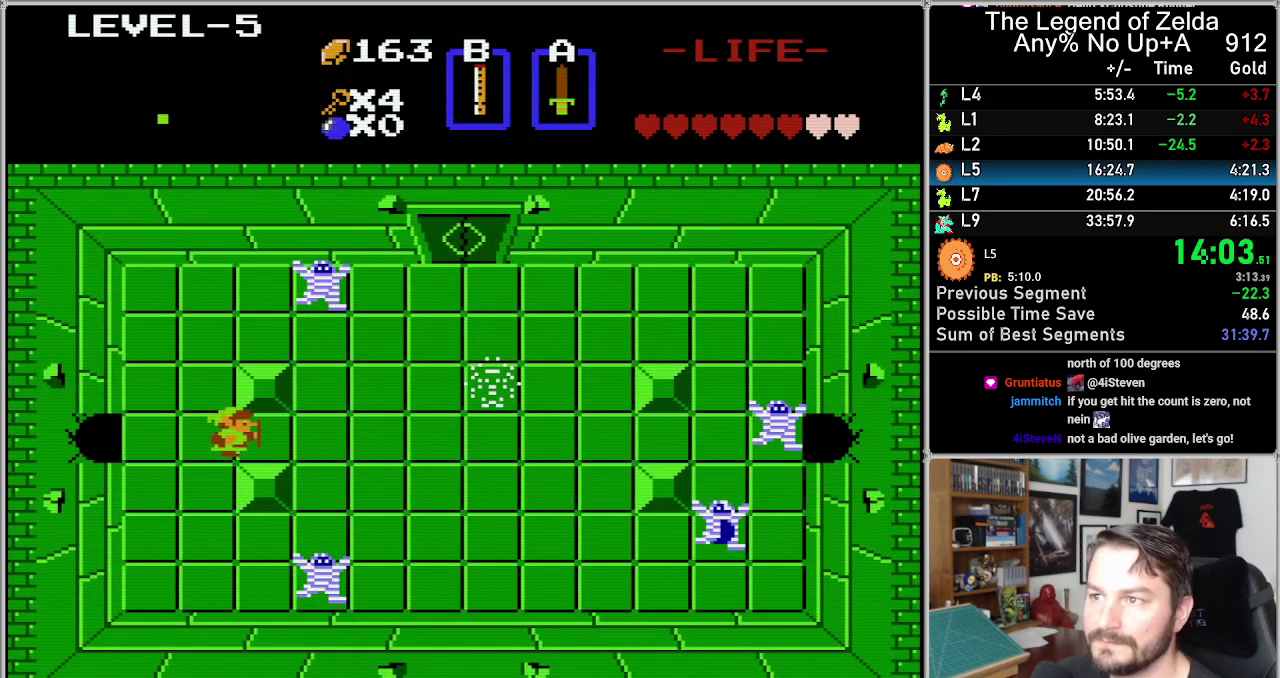
{"buttons": ["DPAD_RIGHT"], "events": []}
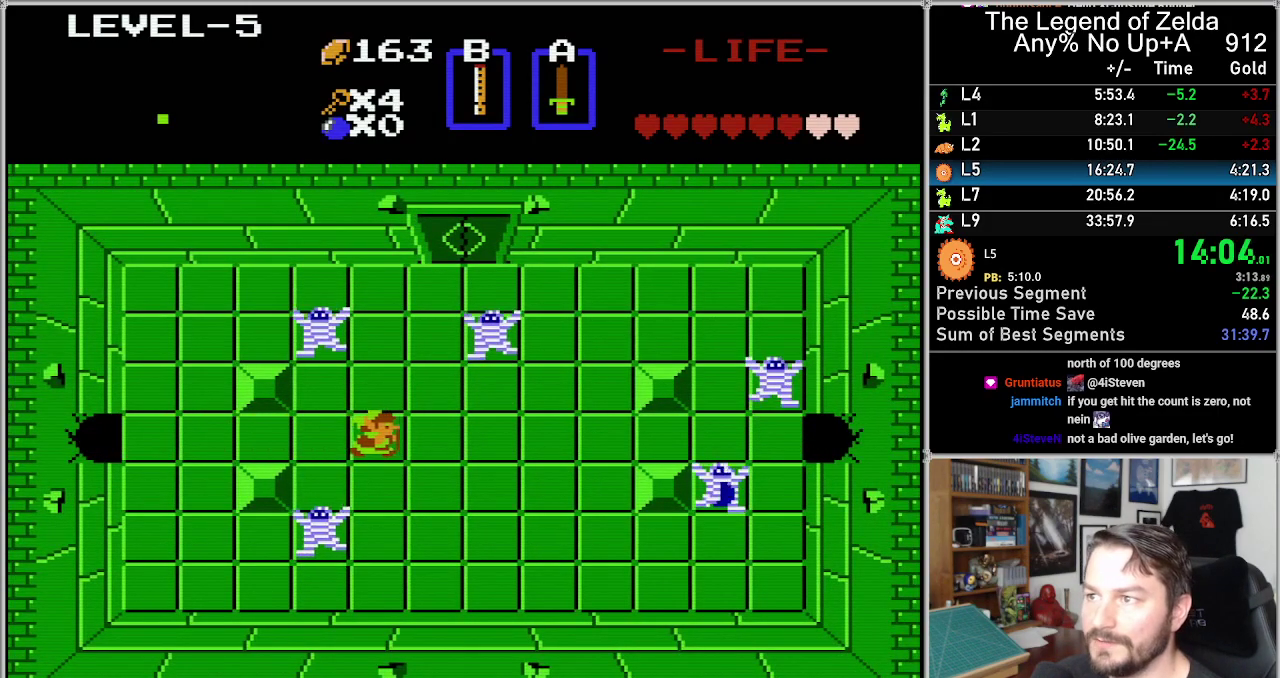
{"buttons": ["DPAD_RIGHT"], "events": []}
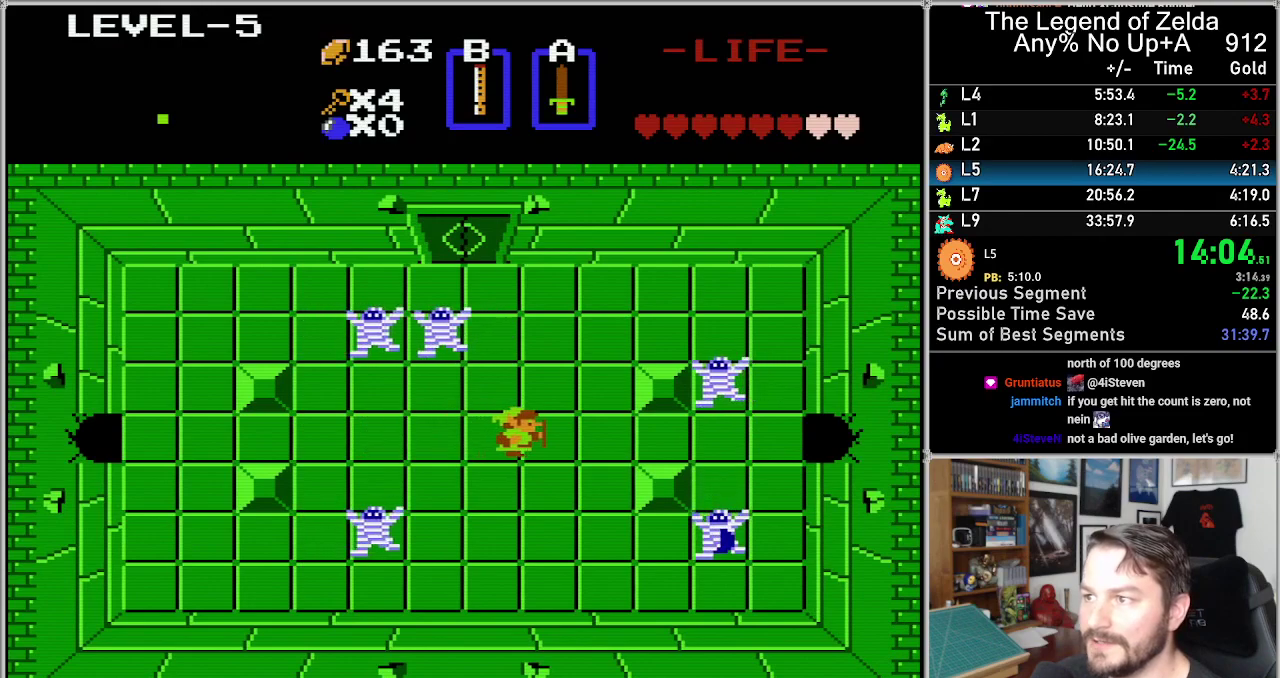
{"buttons": ["DPAD_DOWN"], "events": [[83, "DPAD_DOWN", "down"], [117, "DPAD_RIGHT", "up"]]}
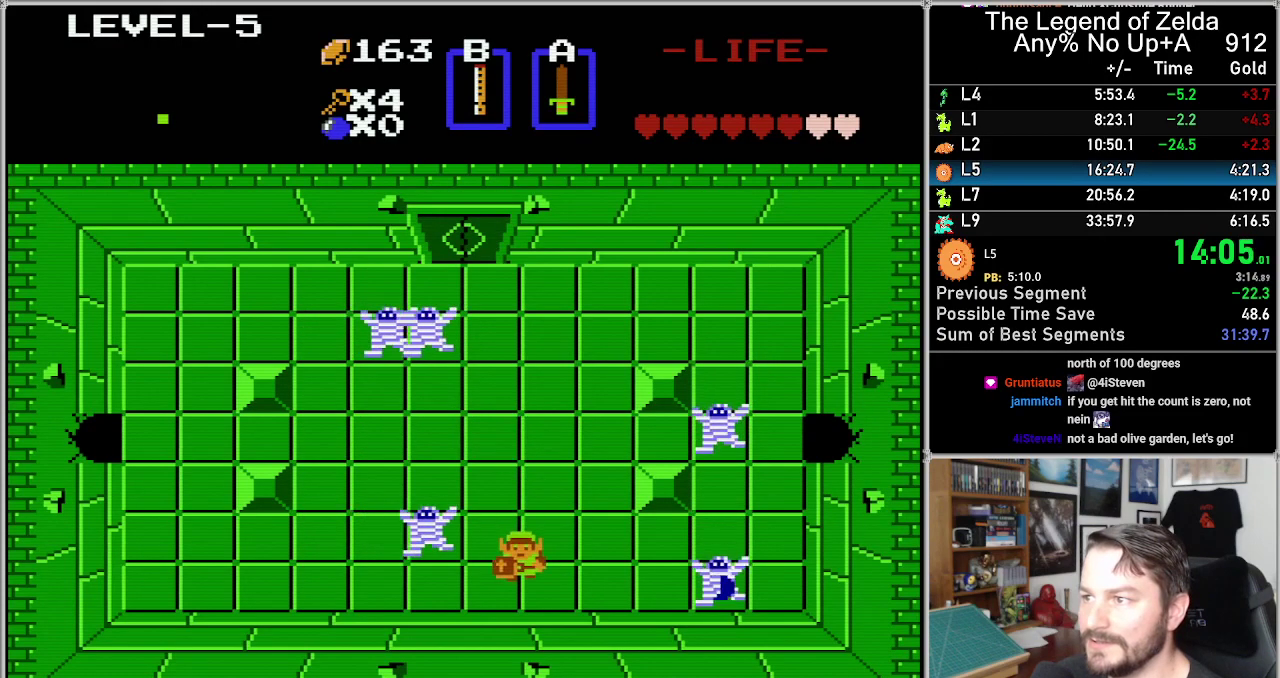
{"buttons": ["A"], "events": [[150, "DPAD_RIGHT", "down"], [183, "DPAD_DOWN", "up"], [500, "A", "down"], [500, "DPAD_RIGHT", "up"]]}
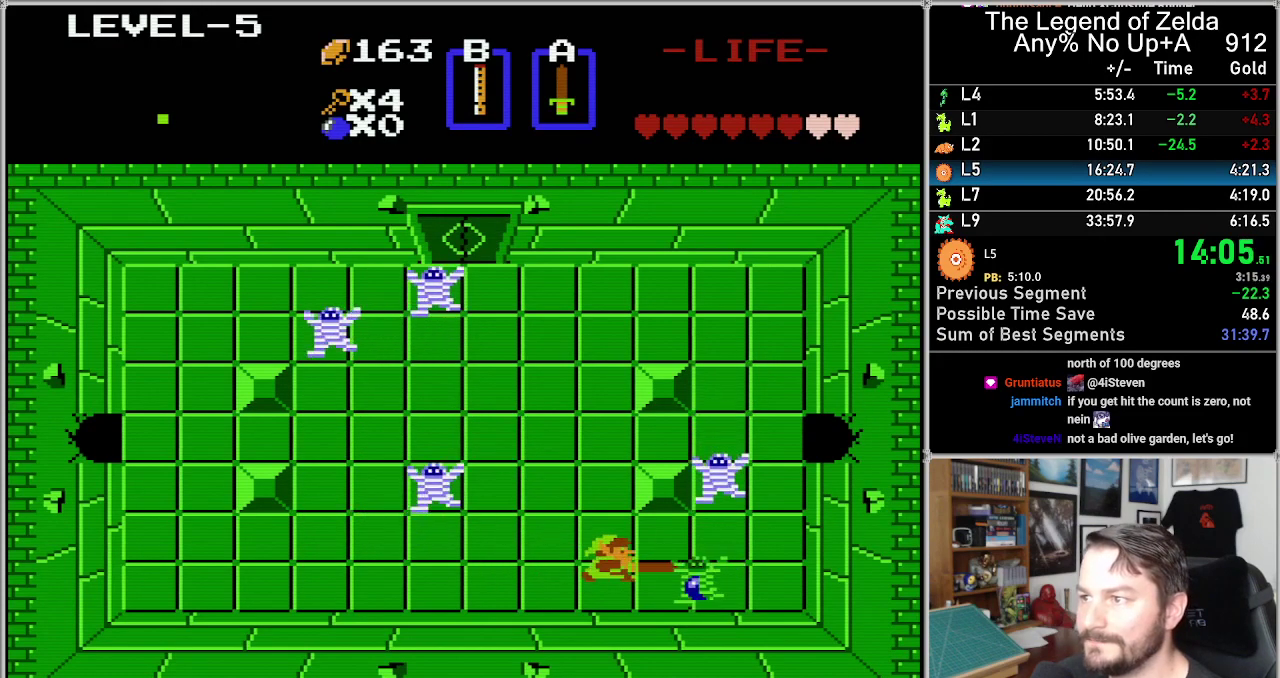
{"buttons": [], "events": [[133, "A", "up"], [167, "DPAD_RIGHT", "down"], [350, "DPAD_RIGHT", "up"]]}
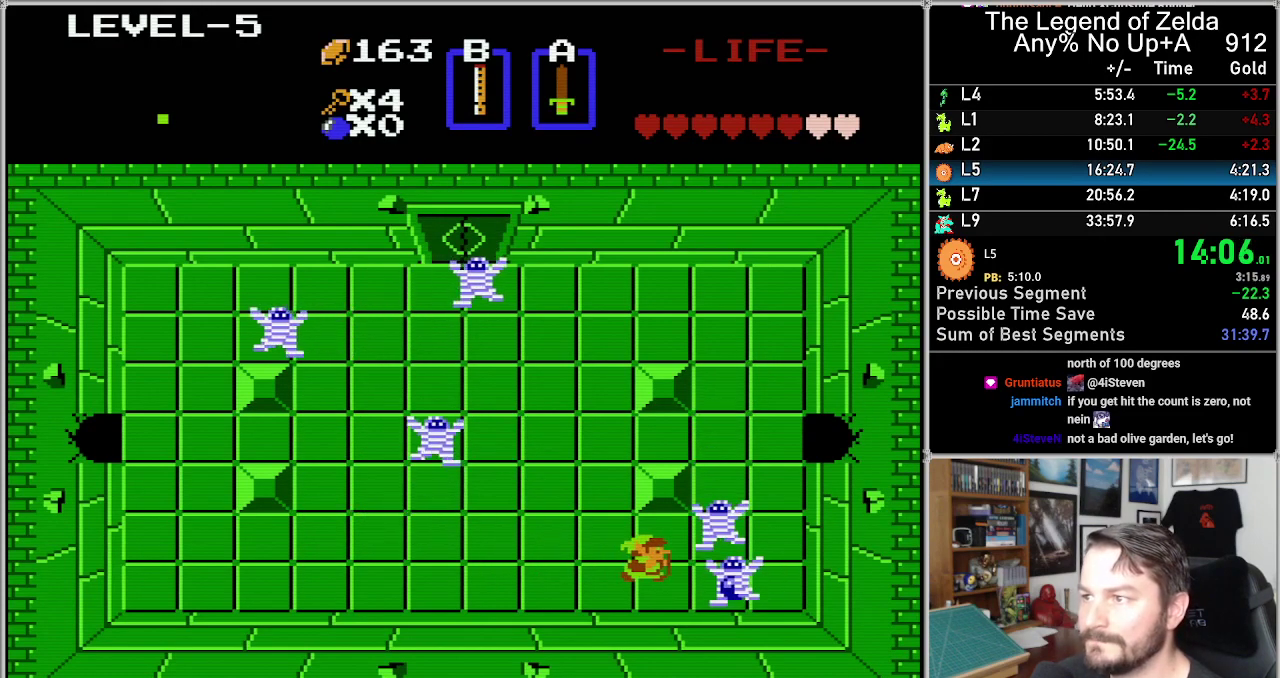
{"buttons": ["DPAD_RIGHT"], "events": [[200, "A", "down"], [250, "DPAD_RIGHT", "down"], [317, "A", "up"]]}
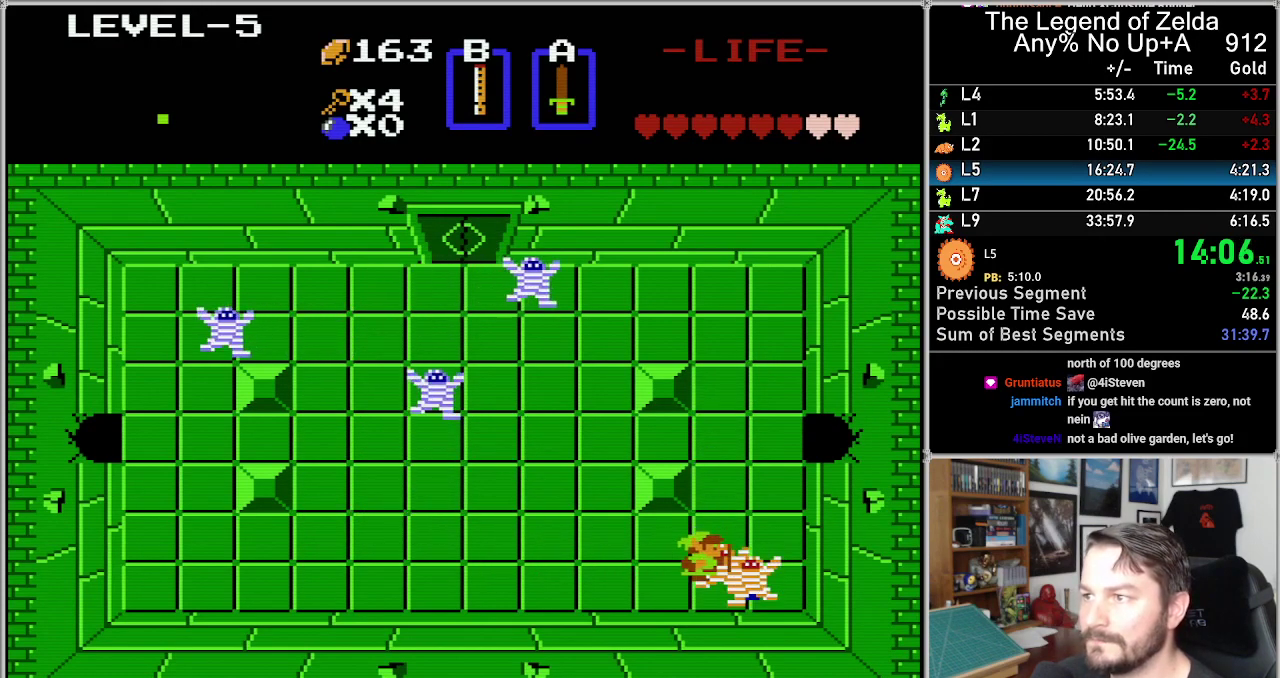
{"buttons": ["DPAD_UP"], "events": [[217, "DPAD_RIGHT", "up"], [217, "DPAD_UP", "down"]]}